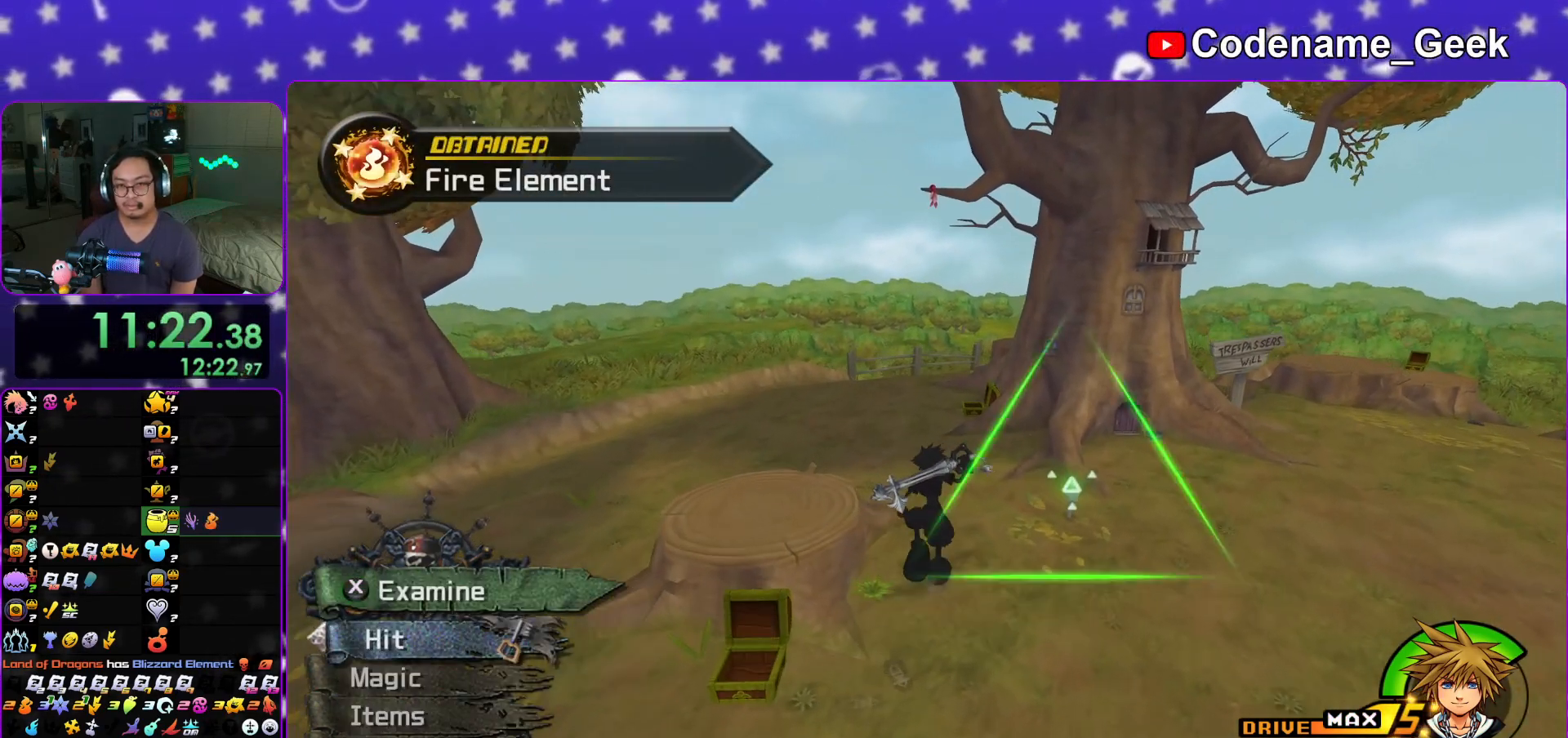
Gameplay with a controller (Nintendo layout); each line is a JSON object with the inputs held at the frame after it. "events" lists button and stick changes between this image and that frame as [ms after this image, input, new state], when the widget could be followed in between. Not read: L3 R3.
{"buttons": [], "left_stick": "up", "right_stick": "down", "events": []}
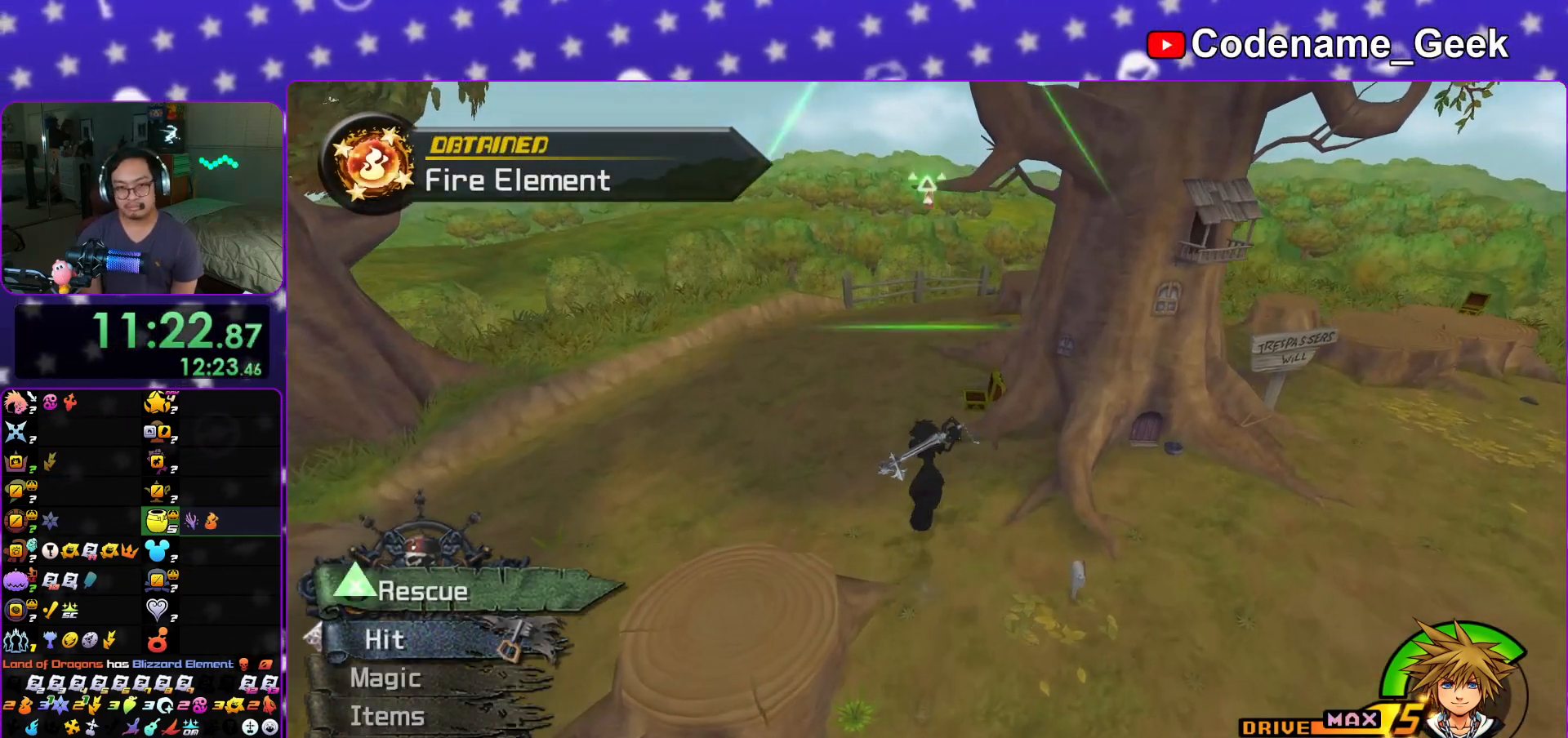
{"buttons": ["B"], "left_stick": "center", "right_stick": "center", "events": [[33, "X", "down"], [83, "X", "up"], [117, "left_stick", "center"], [167, "X", "down"], [217, "right_stick", "center"], [283, "X", "up"], [367, "A", "down"], [467, "A", "up"], [467, "B", "down"]]}
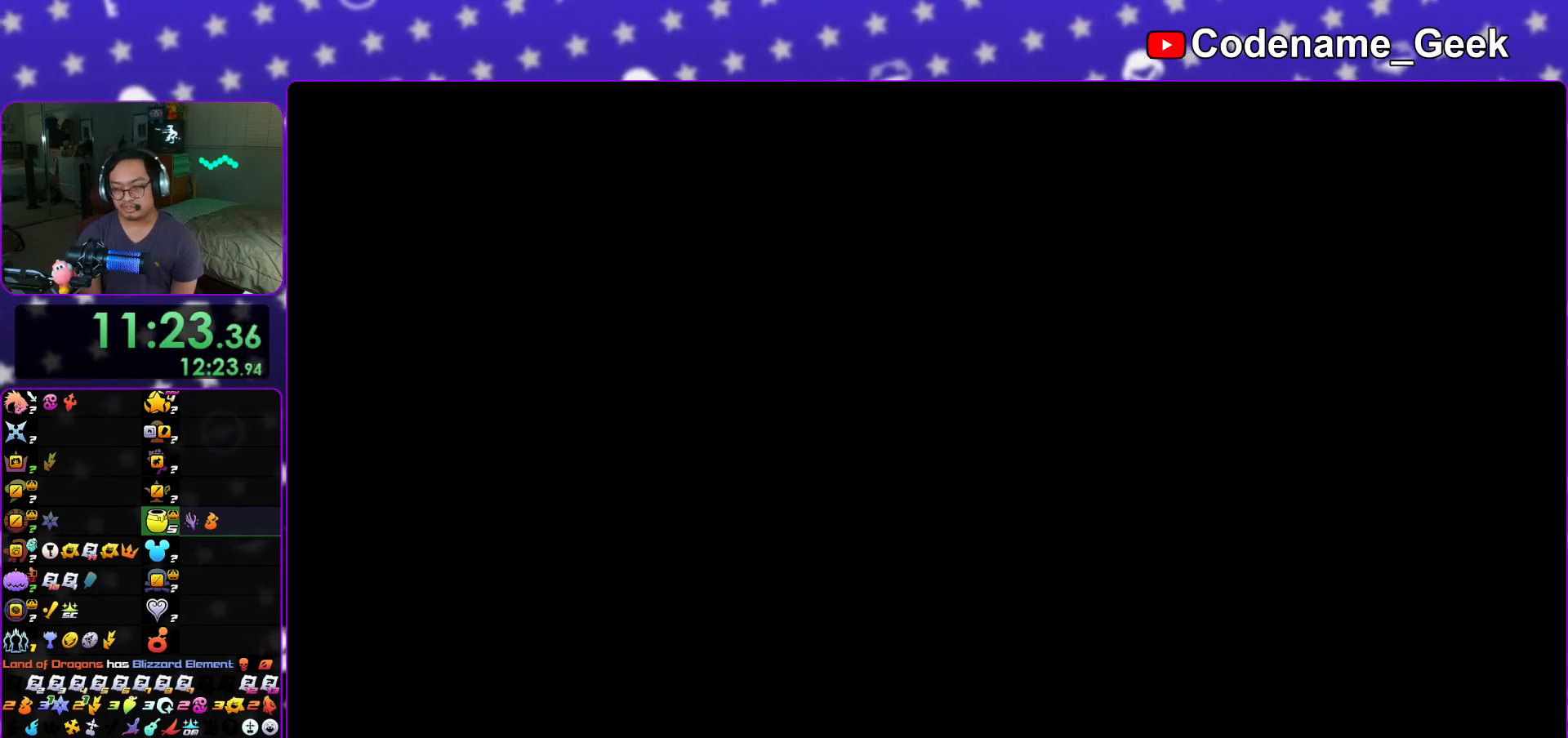
{"buttons": [], "left_stick": "down", "right_stick": "center", "events": [[34, "B", "up"], [150, "B", "down"], [217, "B", "up"], [267, "B", "down"], [334, "B", "up"], [384, "B", "down"], [384, "left_stick", "down"], [467, "B", "up"]]}
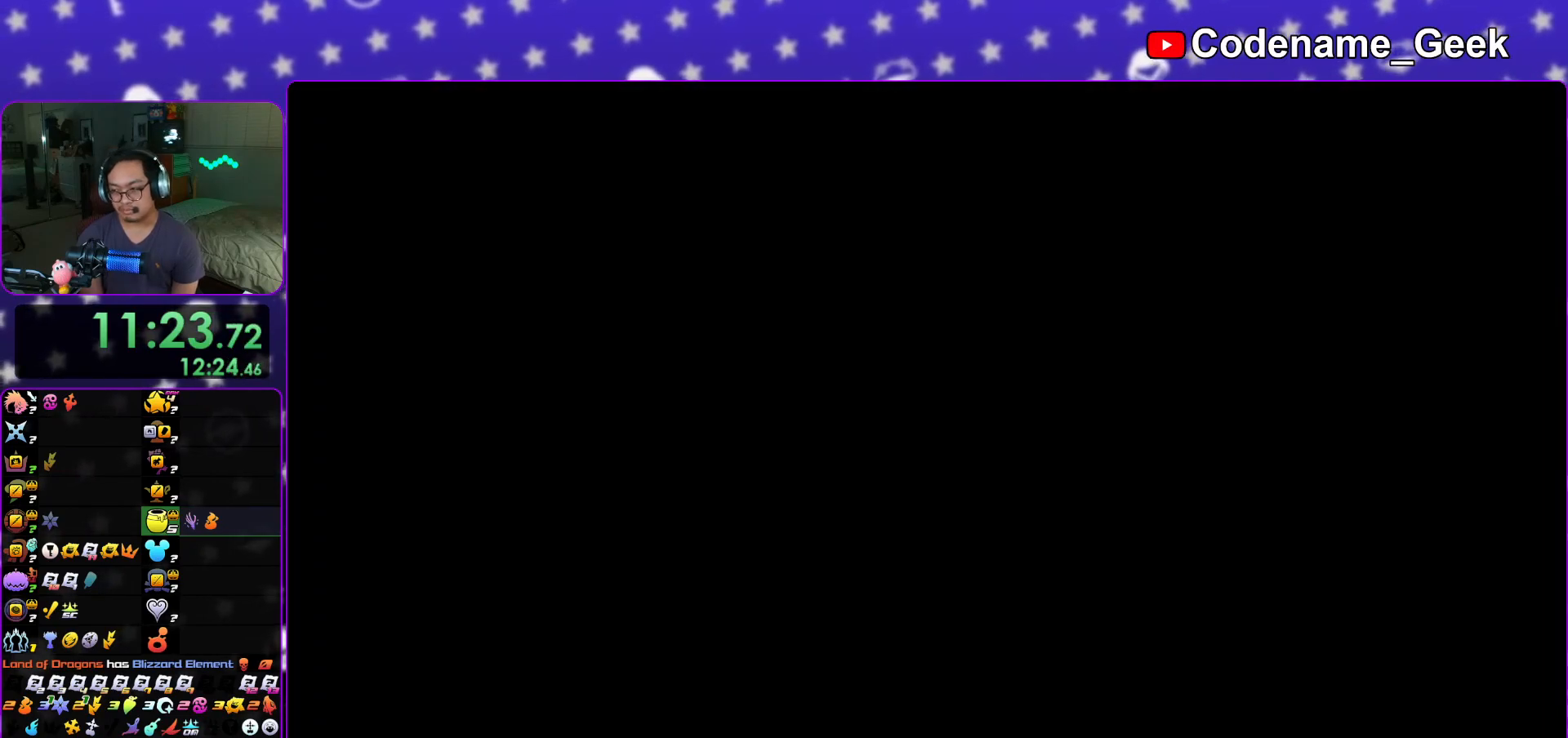
{"buttons": ["B"], "left_stick": "down", "right_stick": "center", "events": [[50, "B", "down"], [133, "B", "up"], [150, "B", "down"], [283, "B", "up"], [350, "A", "down"], [450, "A", "up"], [450, "B", "down"]]}
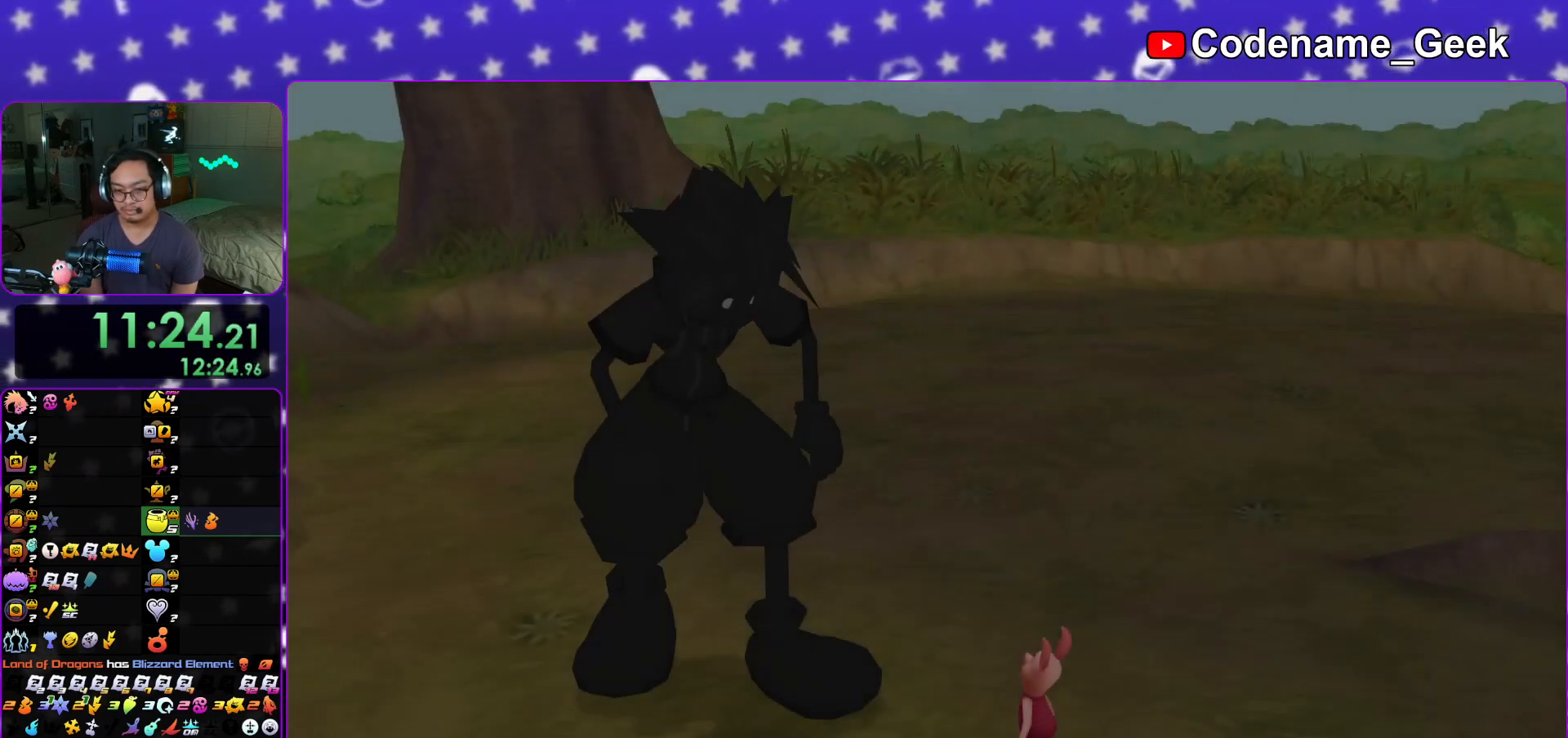
{"buttons": [], "left_stick": "down", "right_stick": "center", "events": [[50, "A", "down"], [50, "B", "up"], [100, "B", "down"], [167, "A", "up"], [184, "B", "up"], [334, "START", "down"], [434, "START", "up"]]}
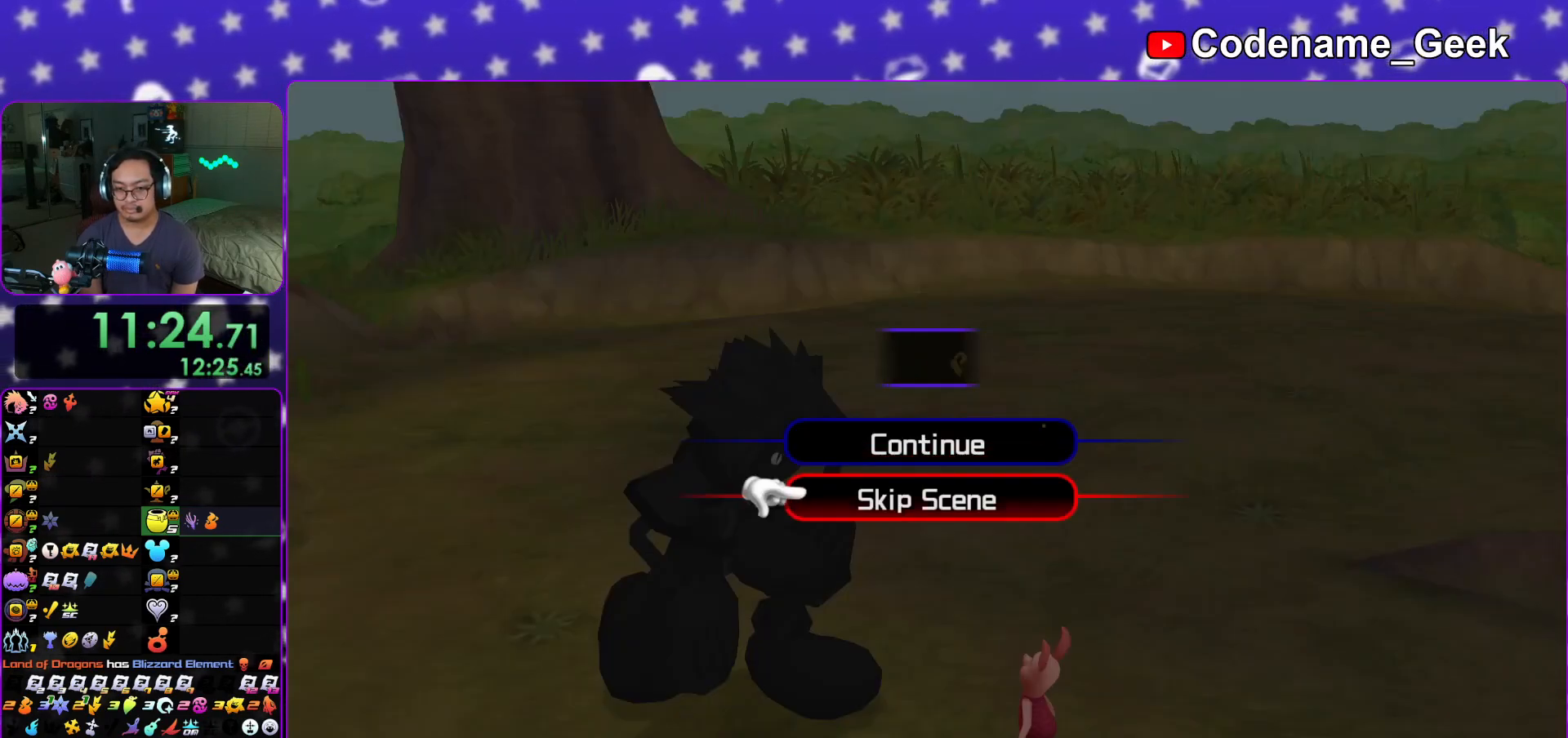
{"buttons": ["A"], "left_stick": "center", "right_stick": "center", "events": [[66, "A", "down"], [133, "B", "down"], [150, "A", "up"], [183, "A", "down"], [183, "B", "up"], [217, "A", "up"], [233, "A", "down"], [350, "B", "down"], [367, "A", "up"], [417, "left_stick", "center"], [467, "B", "up"], [484, "A", "down"]]}
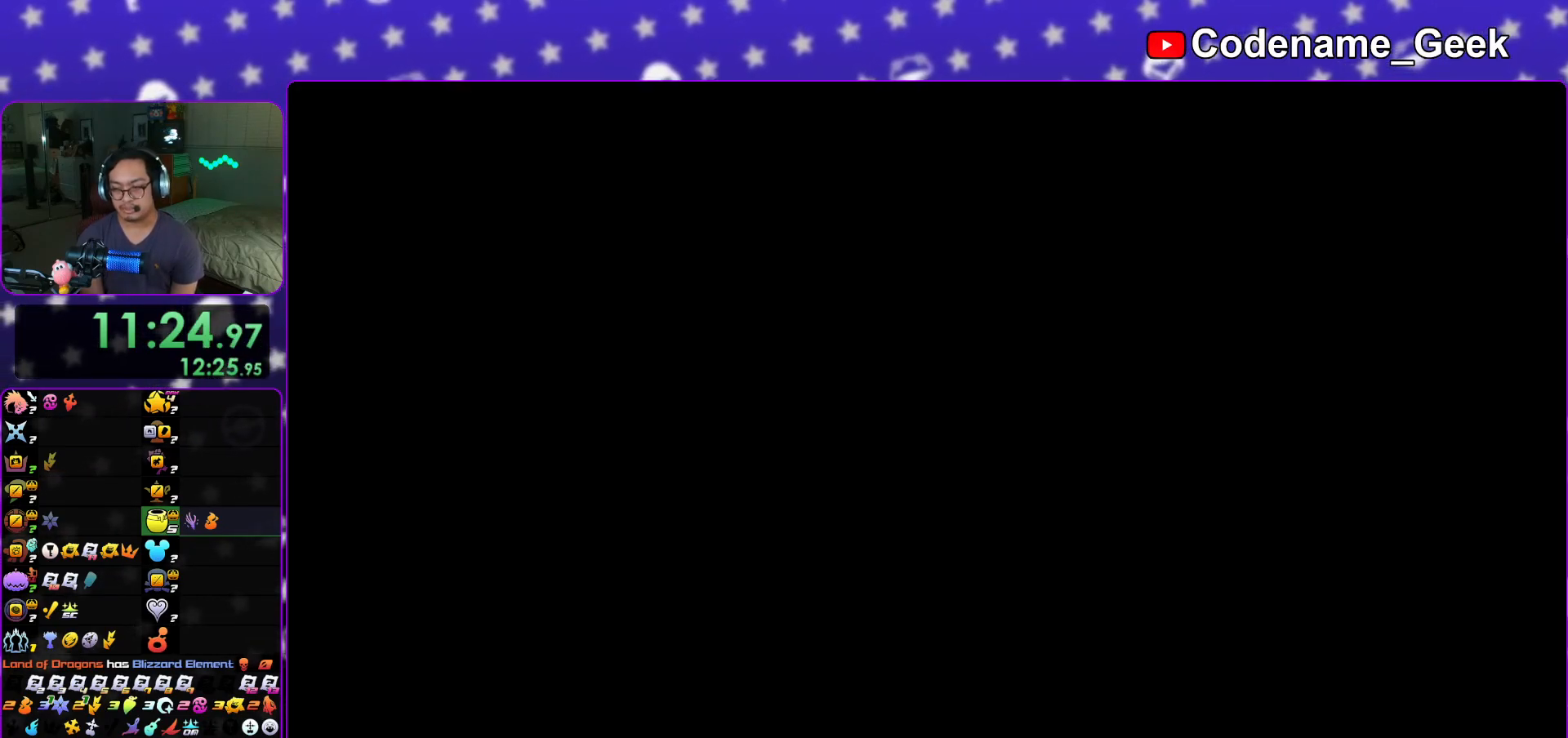
{"buttons": ["A", "B"], "left_stick": "center", "right_stick": "center", "events": [[150, "A", "up"], [150, "B", "down"], [184, "A", "down"], [217, "B", "up"], [250, "B", "down"], [267, "A", "up"], [351, "A", "down"], [351, "B", "up"], [367, "B", "down"], [401, "A", "up"], [467, "A", "down"], [467, "B", "up"], [501, "B", "down"]]}
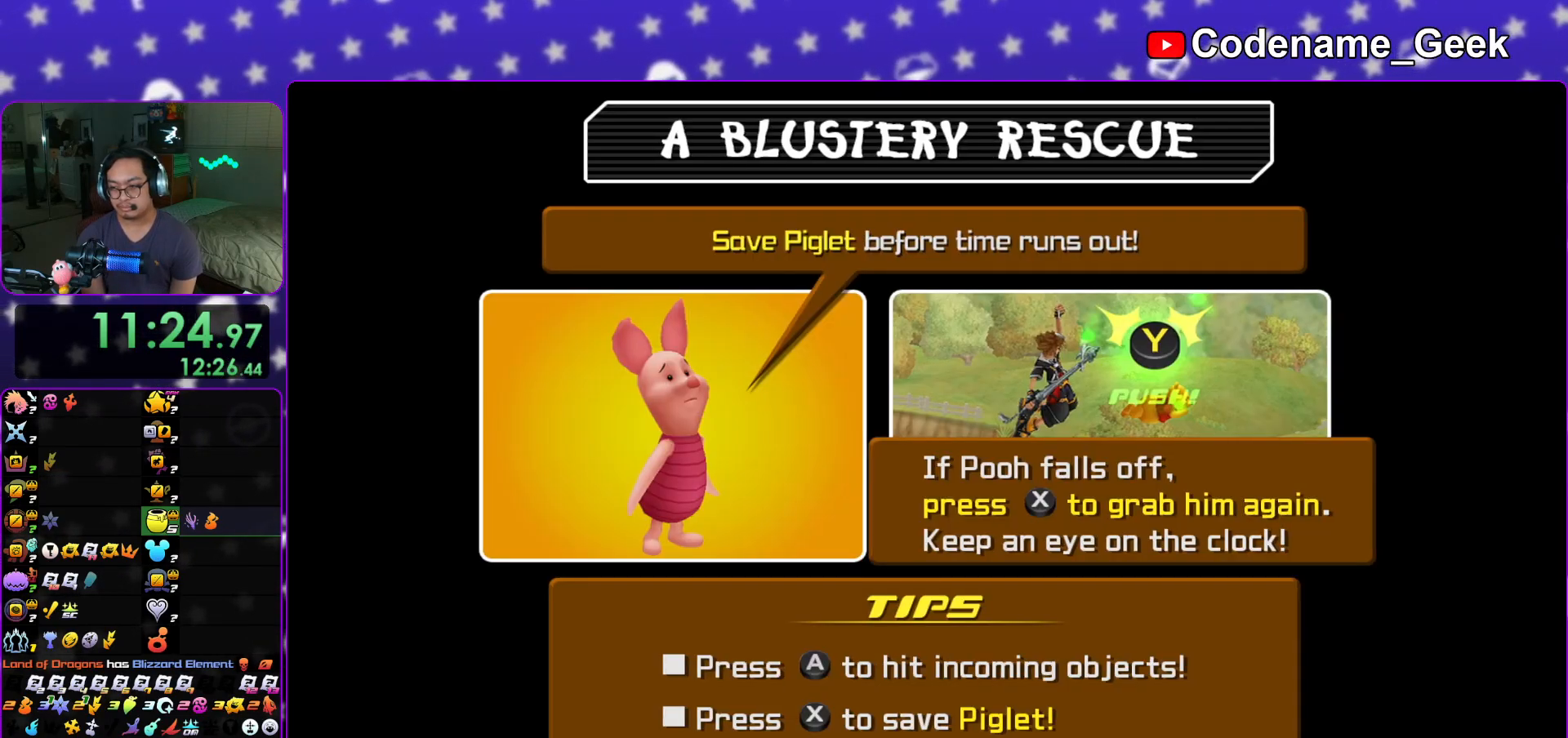
{"buttons": [], "left_stick": "center", "right_stick": "center", "events": [[16, "A", "up"], [233, "A", "down"], [317, "A", "up"], [400, "B", "up"]]}
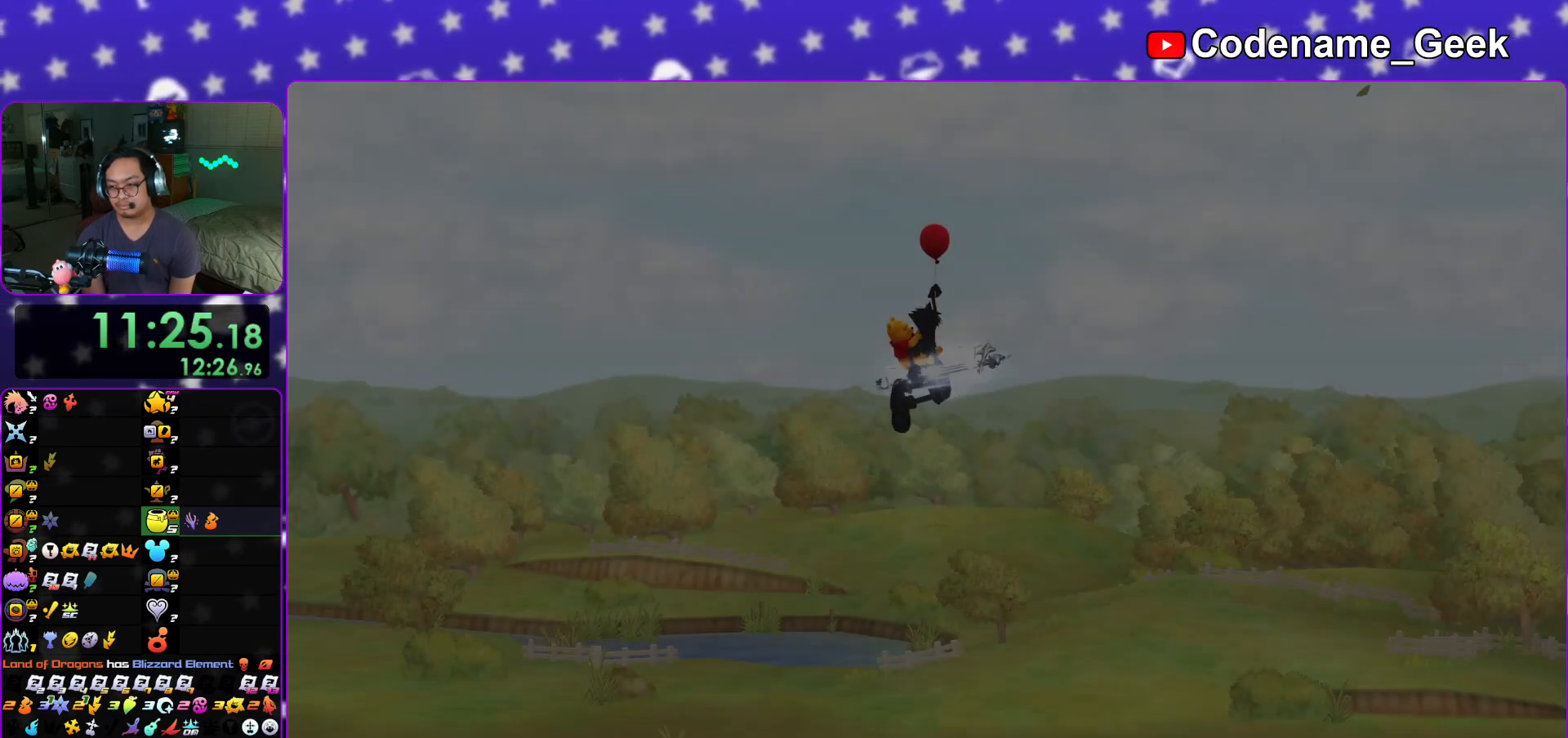
{"buttons": [], "left_stick": "center", "right_stick": "center", "events": []}
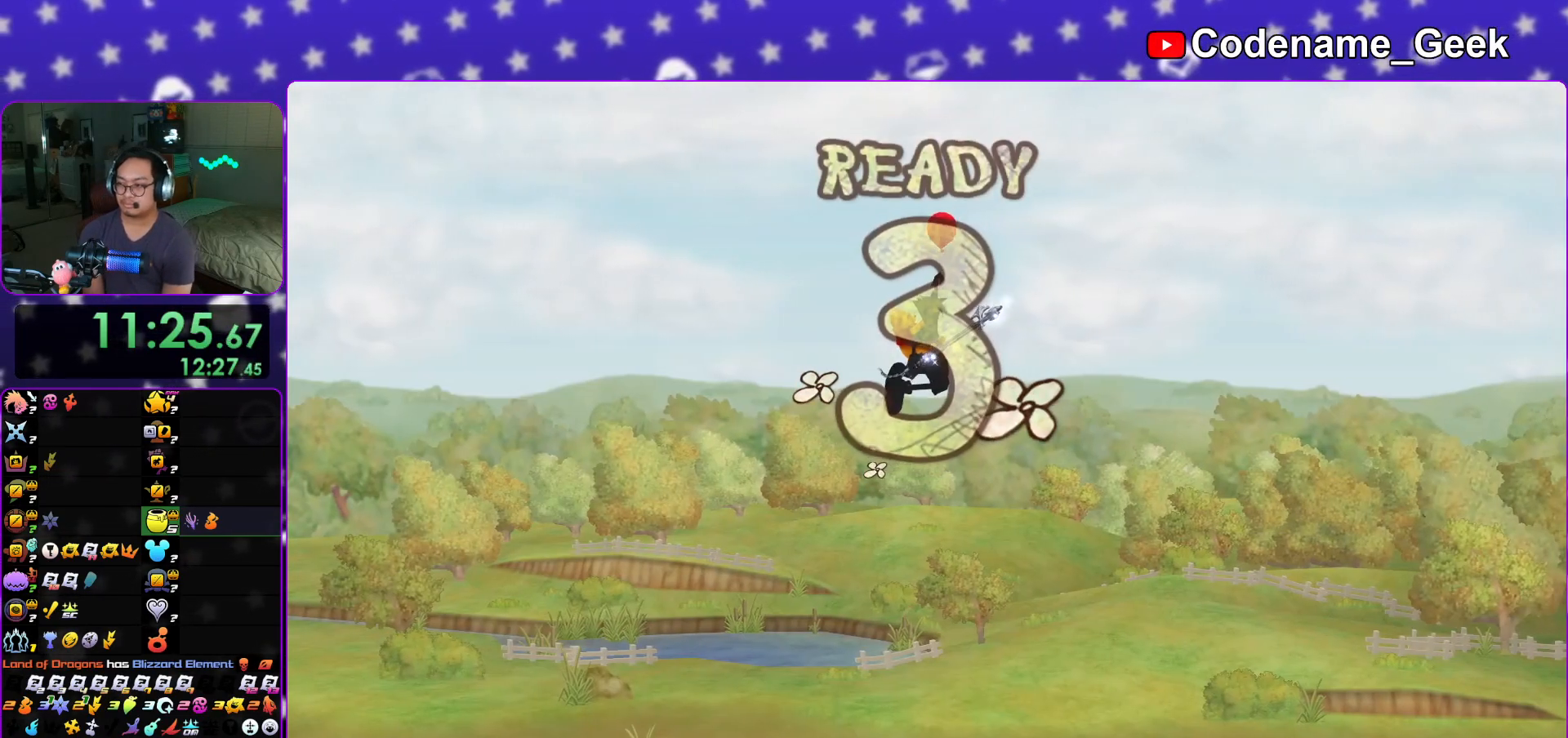
{"buttons": ["A"], "left_stick": "center", "right_stick": "center", "events": [[283, "A", "down"]]}
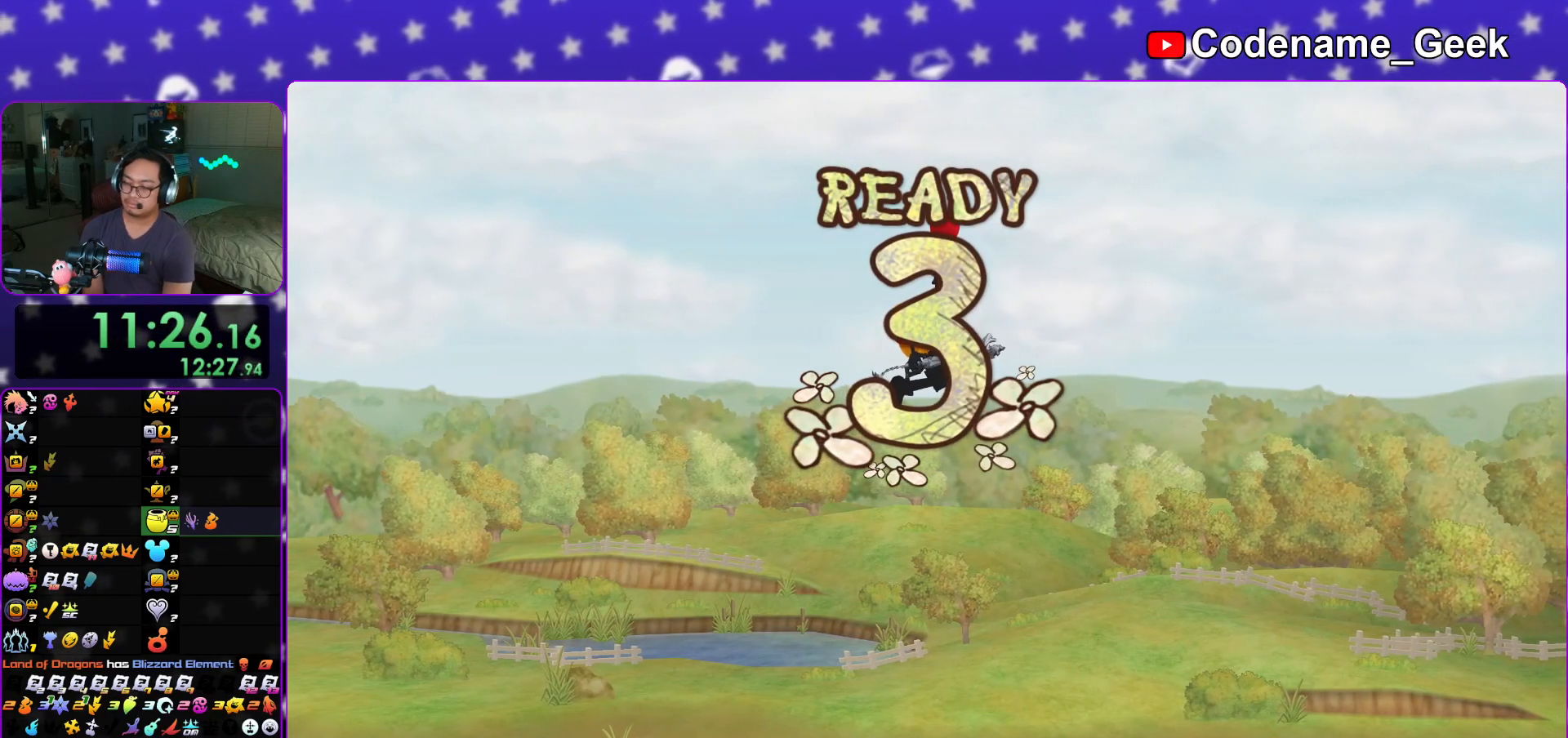
{"buttons": [], "left_stick": "center", "right_stick": "center", "events": [[84, "A", "up"]]}